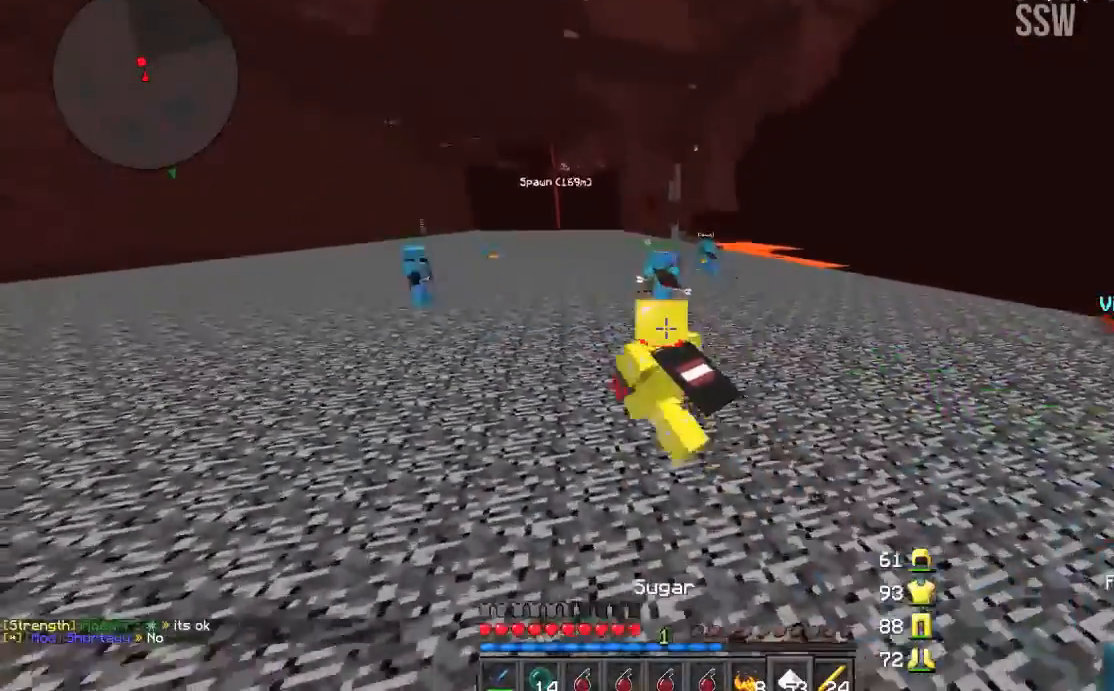
Gameplay with keyboard and mouse; each line is a JSON object with the keys and mouse buttons held at the frame after it. "events" lists presses ("down") and releases ("up") of "a", "d", "s", "w", "mouse_left" and "mouse_right" between this image and that frame as [ms after this image, input, new state], when the widget could be followed in between. "mouse_left", "mouse_right" = the "left", "right" buttons of the "mouse" list. No other keys are recorded. Fast repeated clicks can show as one long hold. Mouse movement is not recorded.
{"keys": ["w"], "mouse": [], "events": [[133, "a", "up"]]}
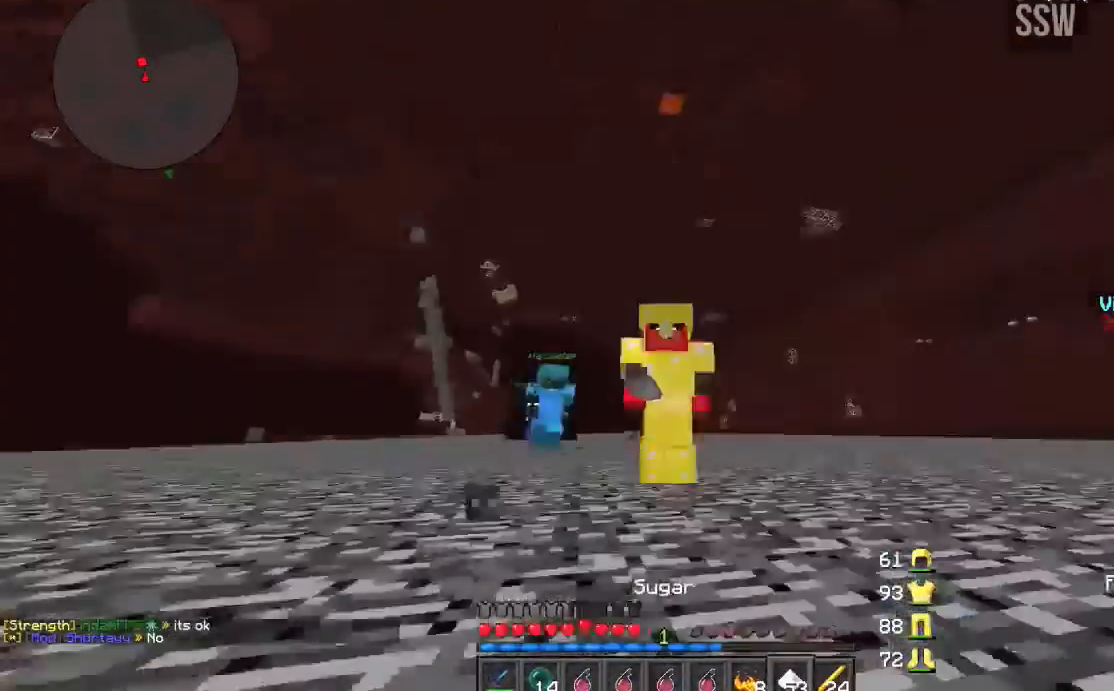
{"keys": ["w"], "mouse": [], "events": []}
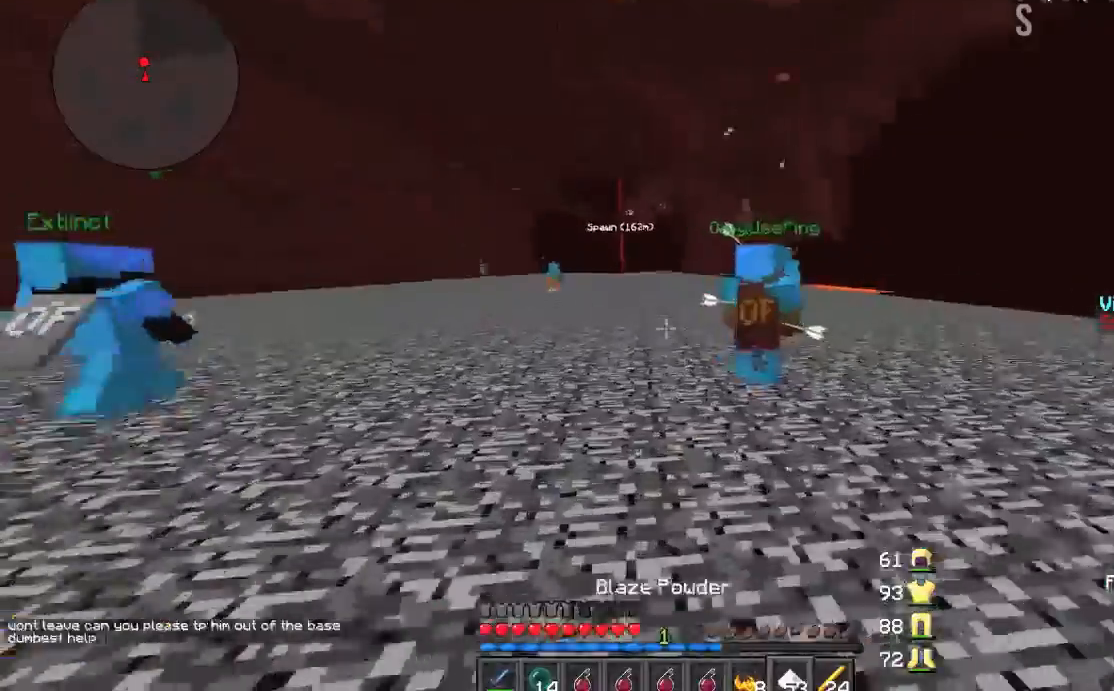
{"keys": ["w"], "mouse": [], "events": []}
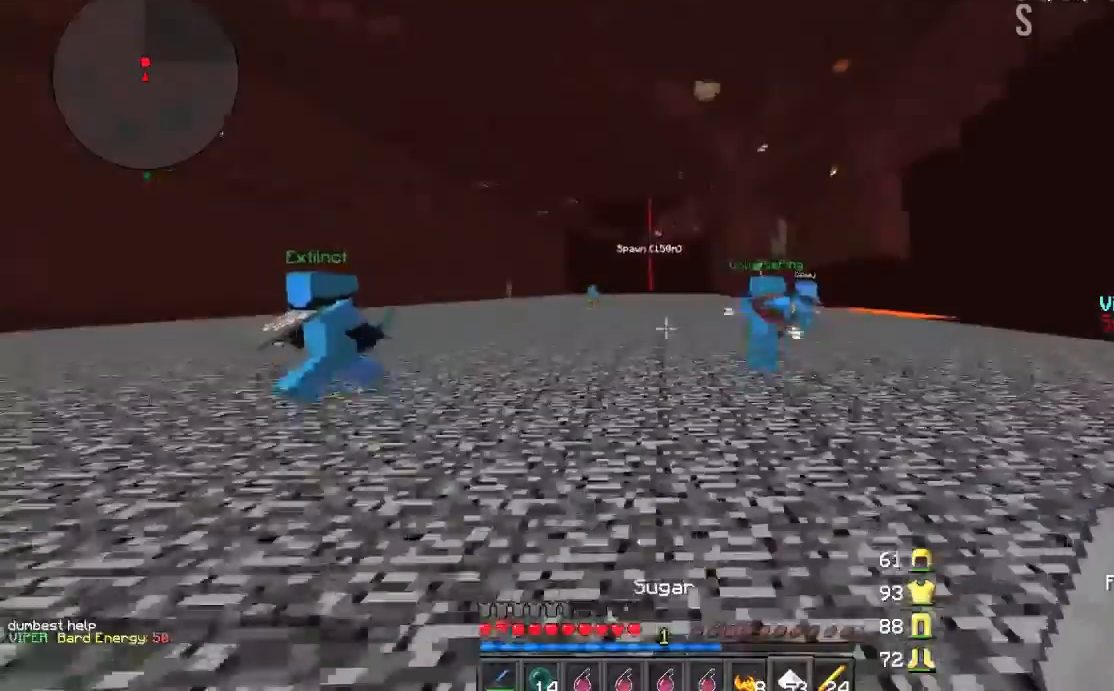
{"keys": [], "mouse": [], "events": [[334, "a", "down"], [434, "a", "up"], [434, "w", "up"]]}
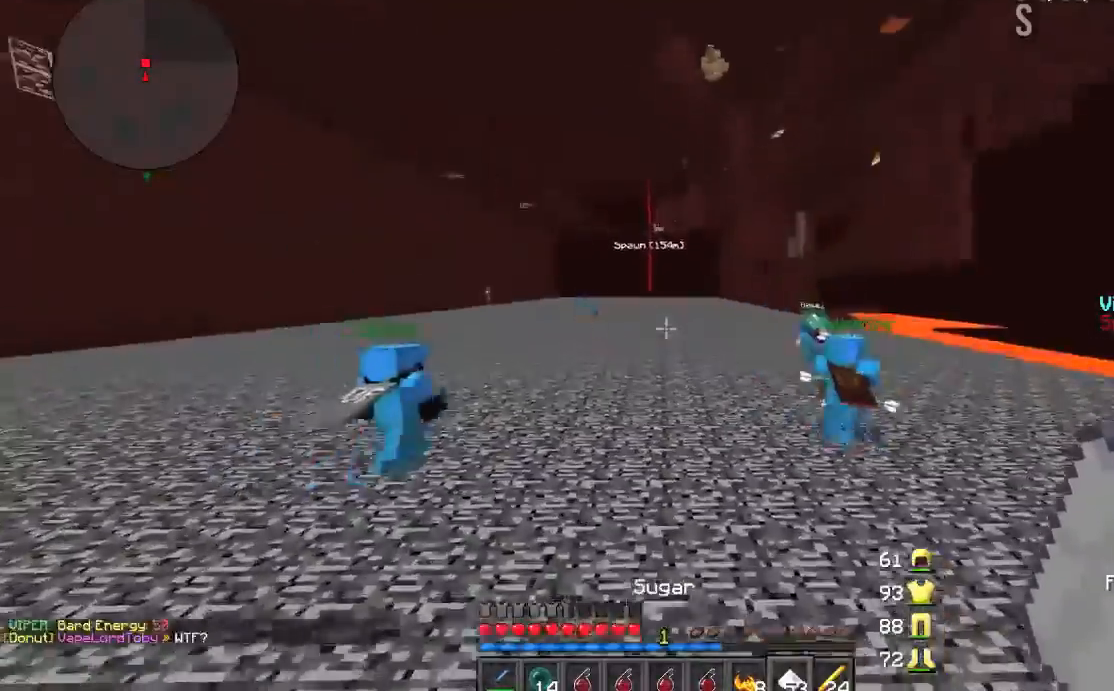
{"keys": ["w"], "mouse": [], "events": [[33, "w", "down"], [233, "a", "down"], [434, "a", "up"]]}
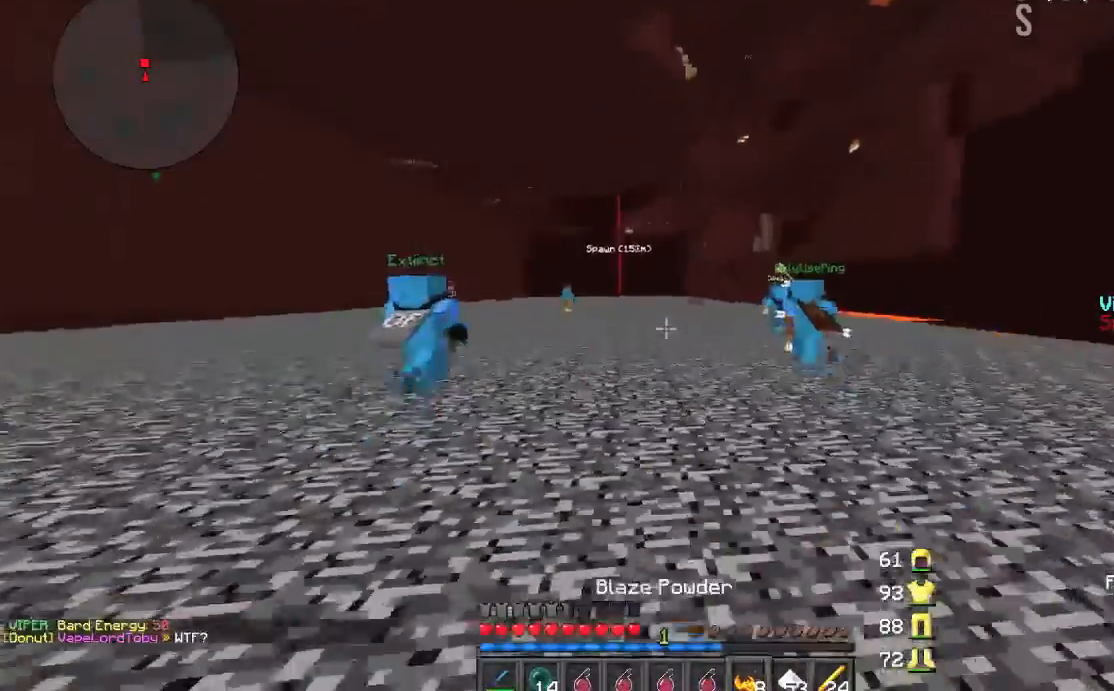
{"keys": ["w"], "mouse": [], "events": []}
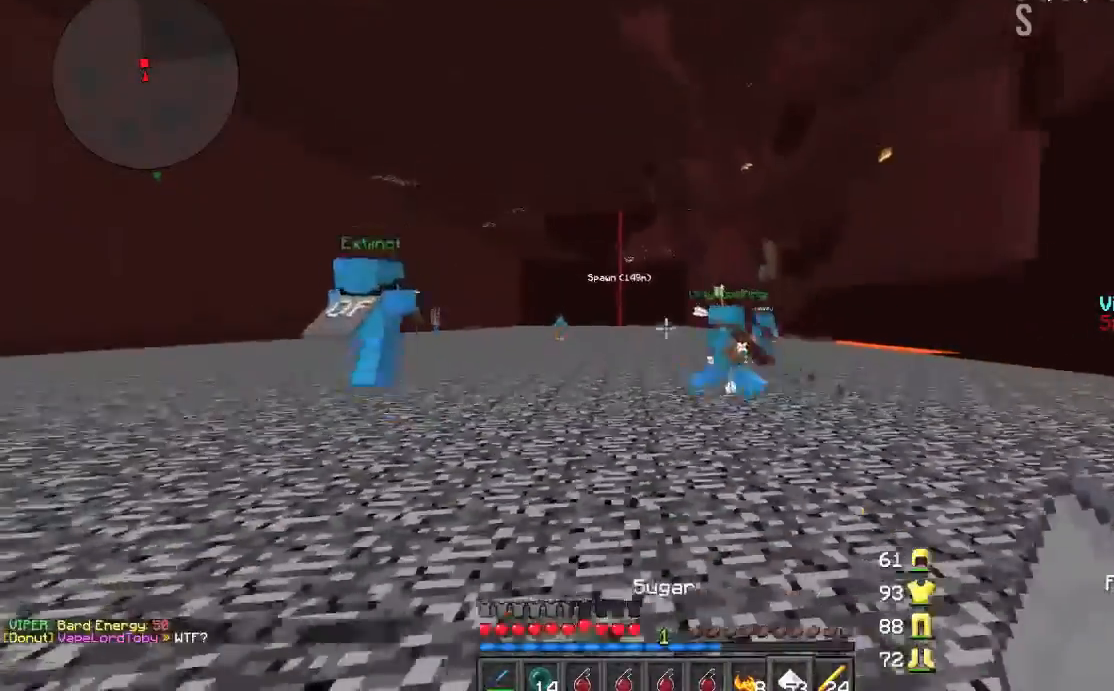
{"keys": ["w"], "mouse": [], "events": [[334, "d", "down"], [434, "d", "up"]]}
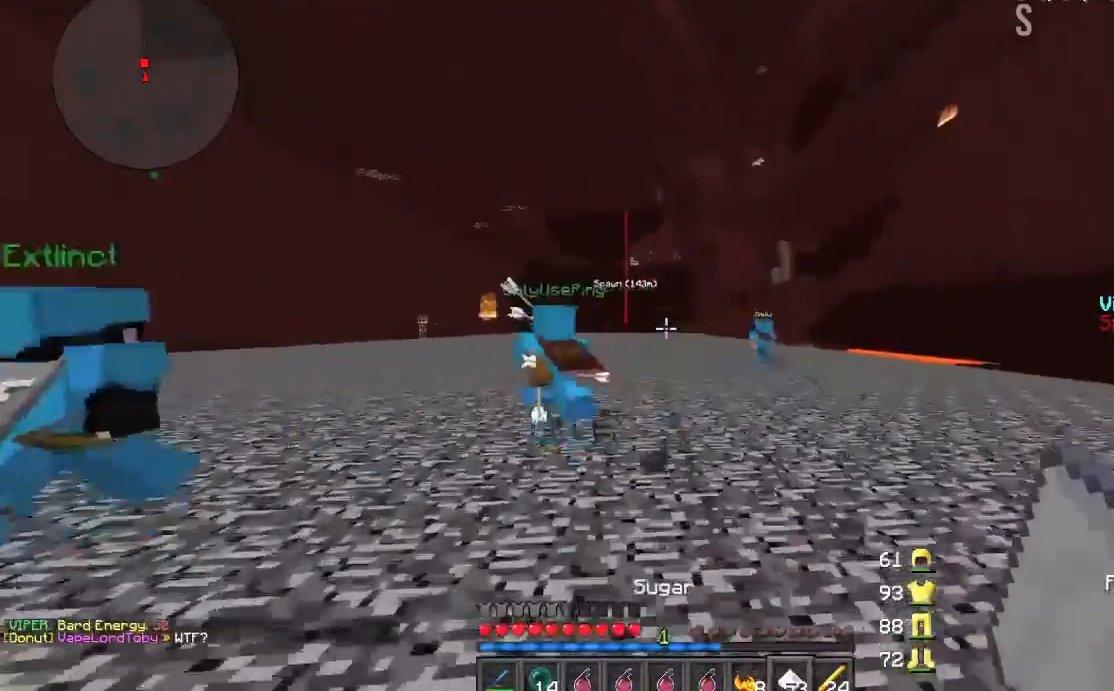
{"keys": ["w"], "mouse": [], "events": []}
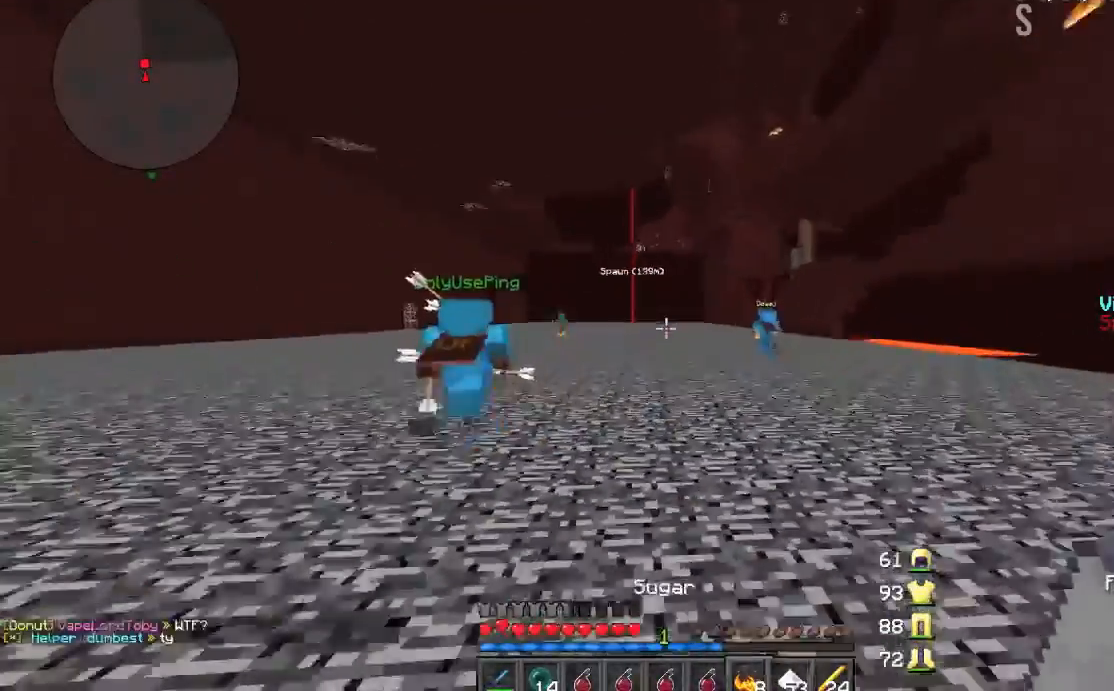
{"keys": ["w"], "mouse": [], "events": []}
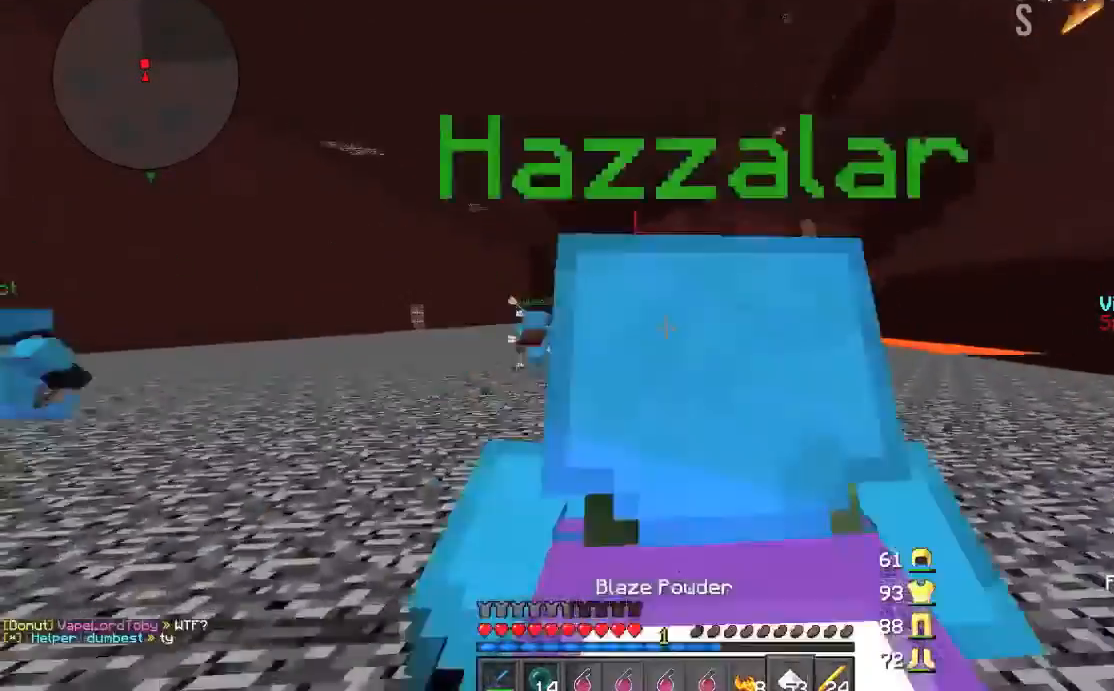
{"keys": ["w"], "mouse": [], "events": []}
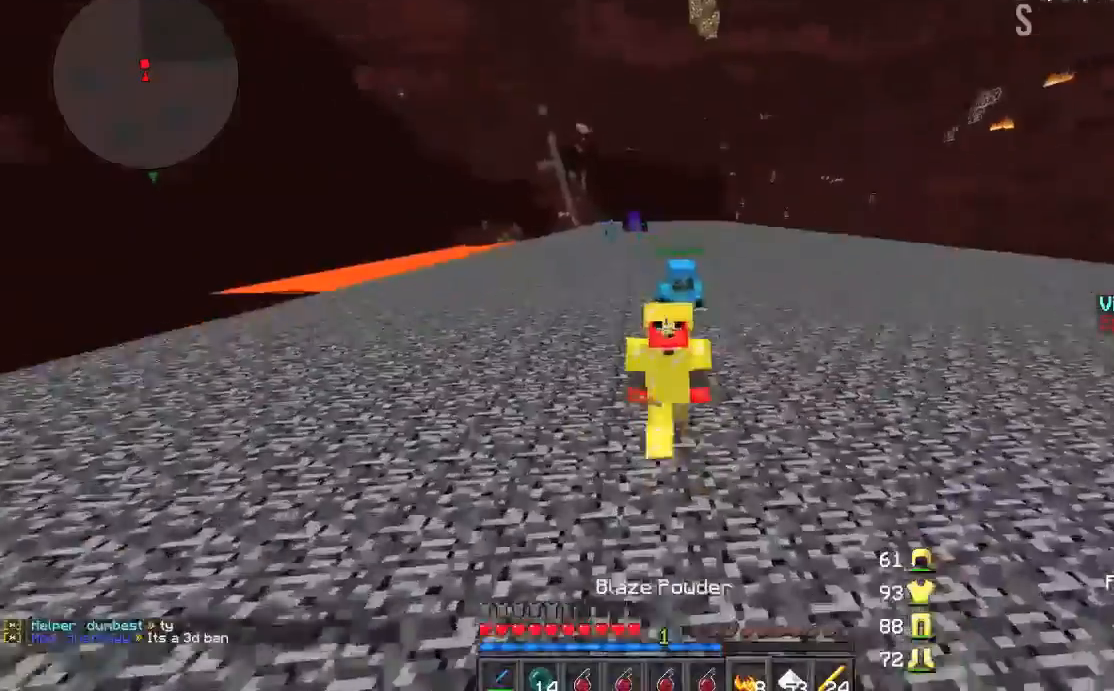
{"keys": ["w"], "mouse": [], "events": []}
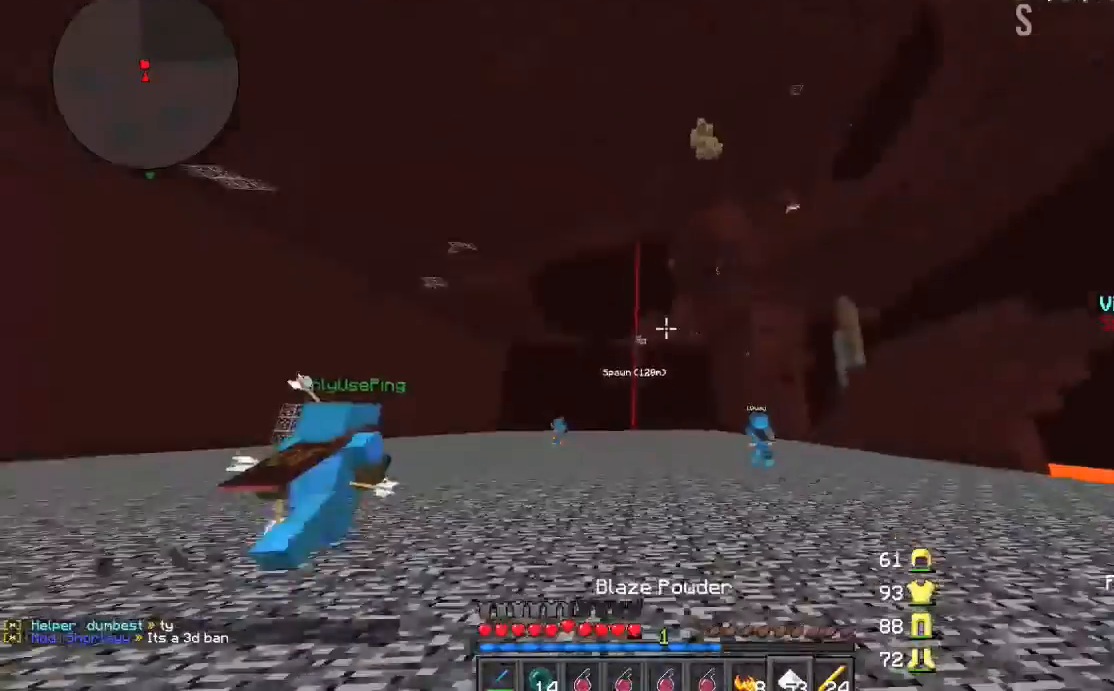
{"keys": ["w"], "mouse": [], "events": [[167, "a", "down"], [334, "a", "up"]]}
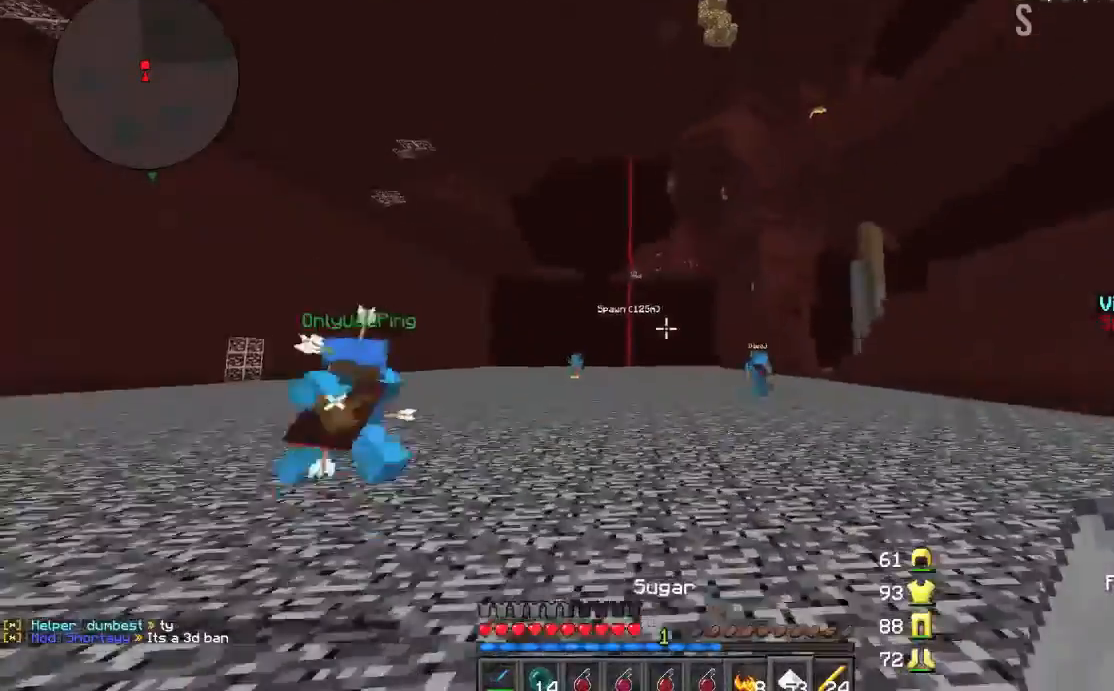
{"keys": ["w"], "mouse": [], "events": []}
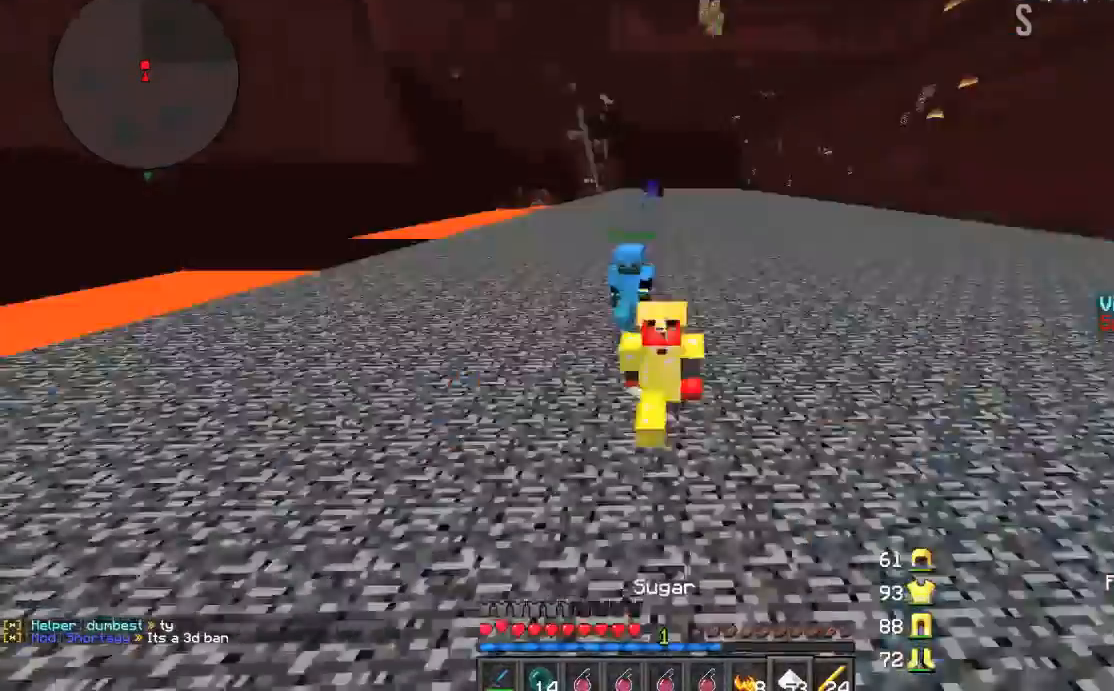
{"keys": ["w"], "mouse": [], "events": []}
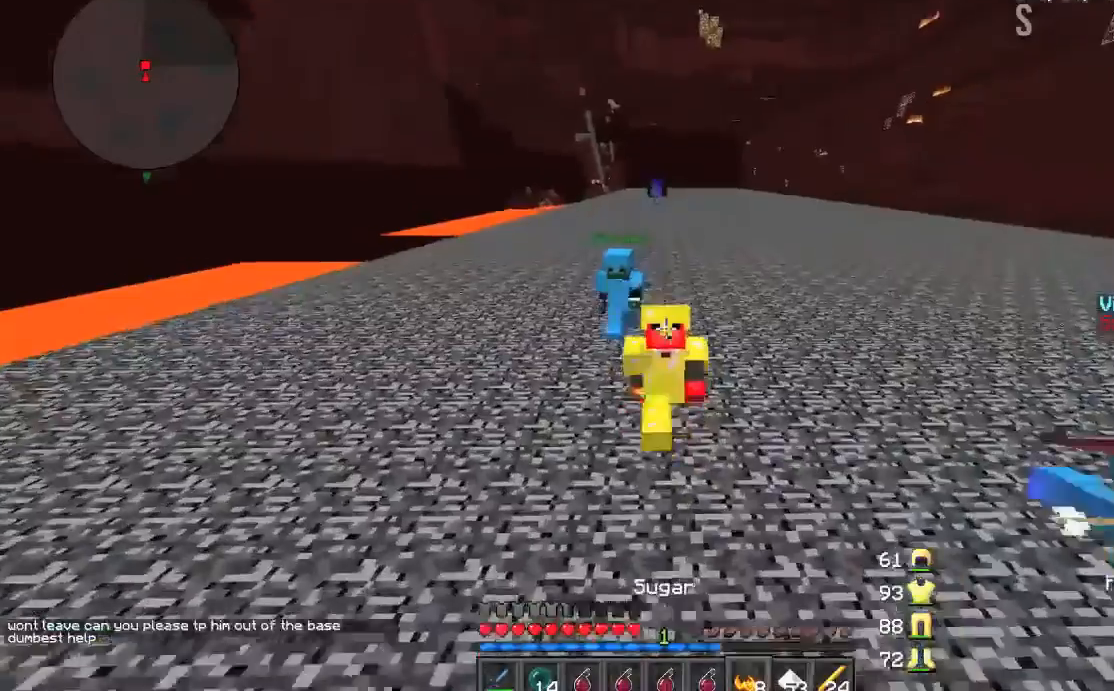
{"keys": ["w"], "mouse": [], "events": []}
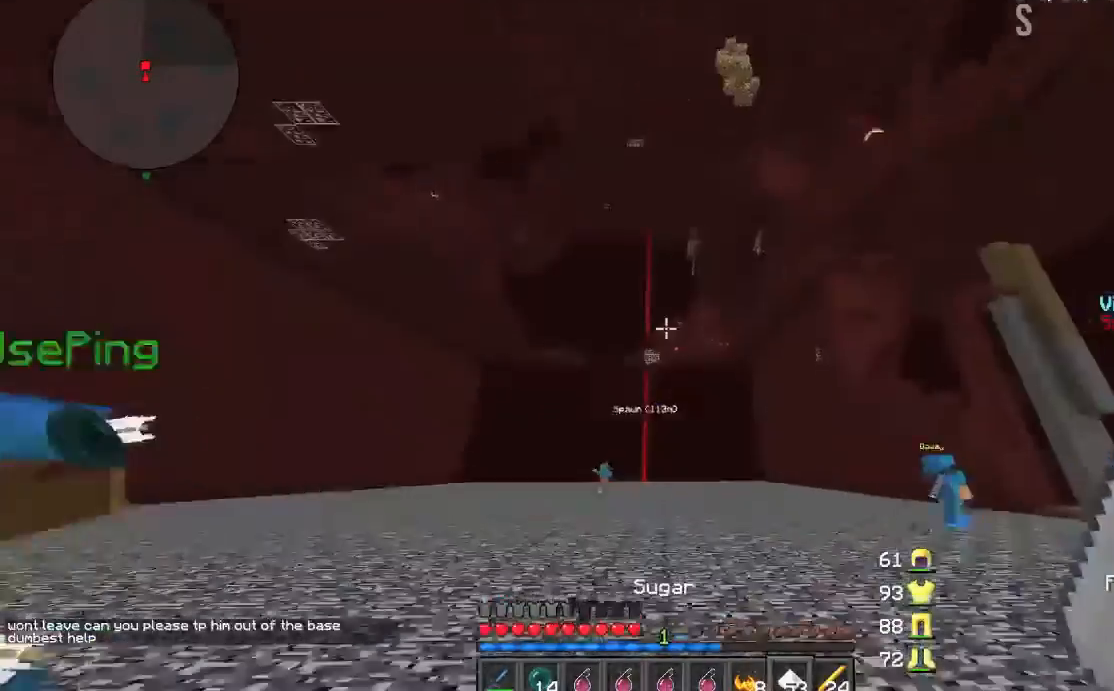
{"keys": ["w"], "mouse": [], "events": []}
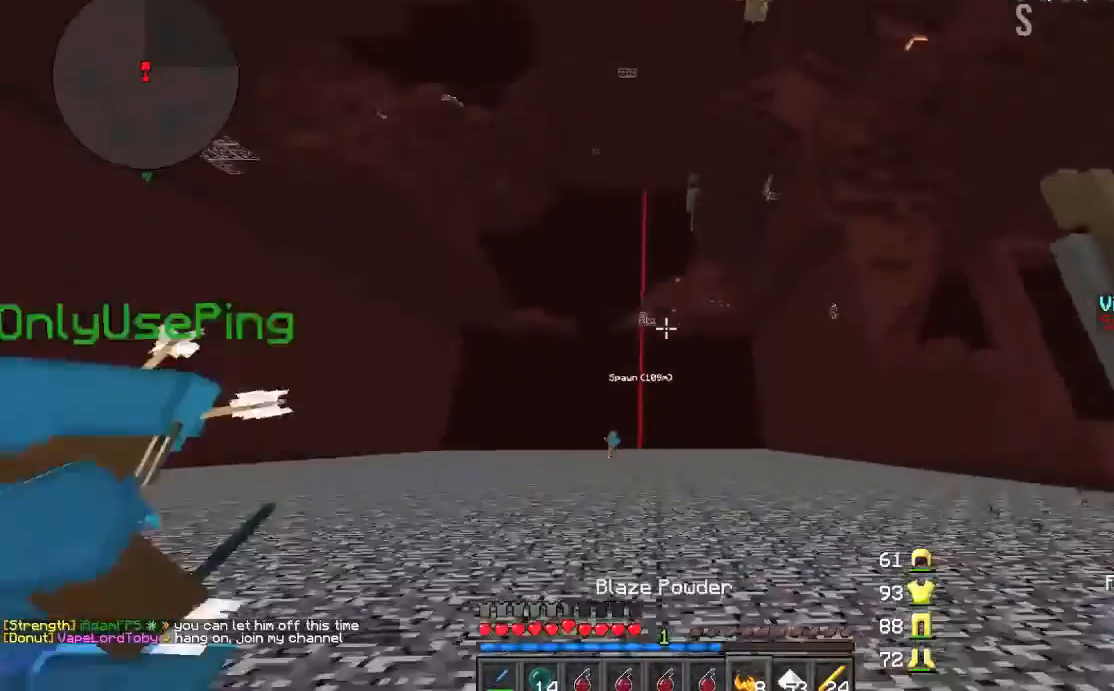
{"keys": ["d", "w"], "mouse": [], "events": [[234, "d", "down"]]}
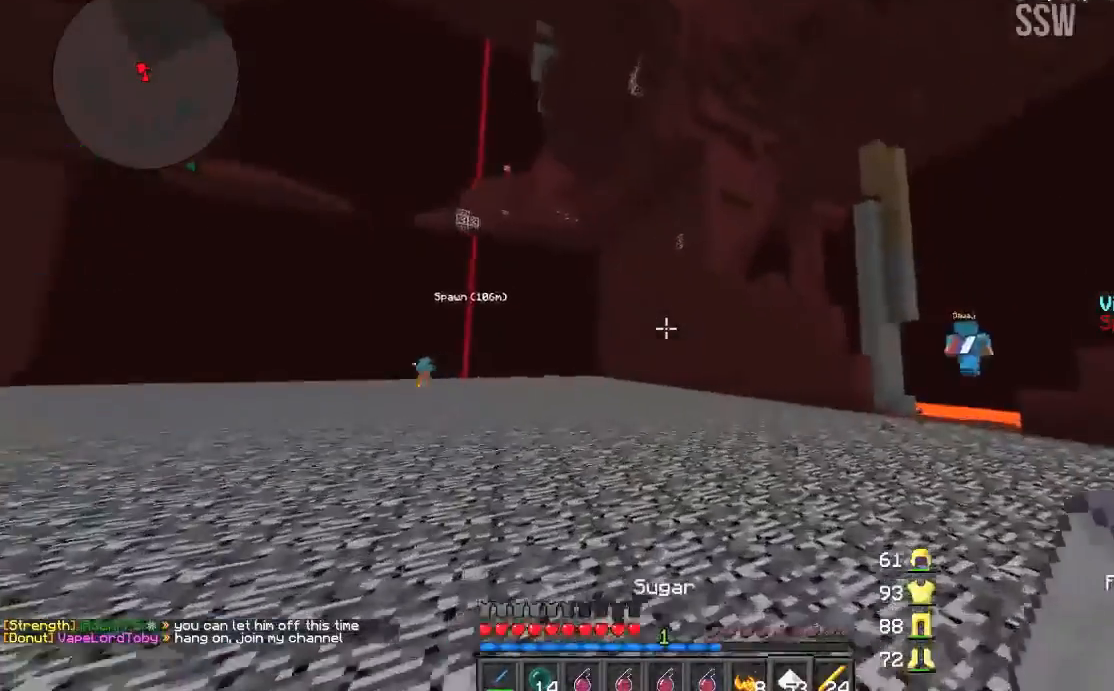
{"keys": ["d", "w"], "mouse": [], "events": []}
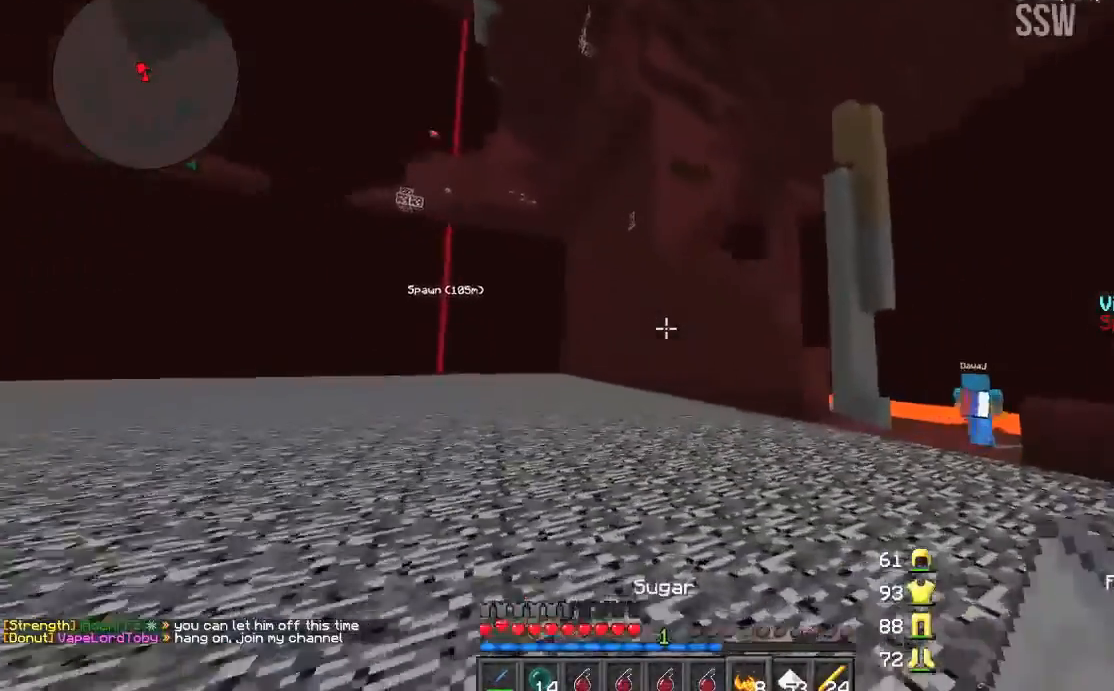
{"keys": ["w"], "mouse": [], "events": [[133, "d", "up"], [266, "d", "down"], [400, "d", "up"]]}
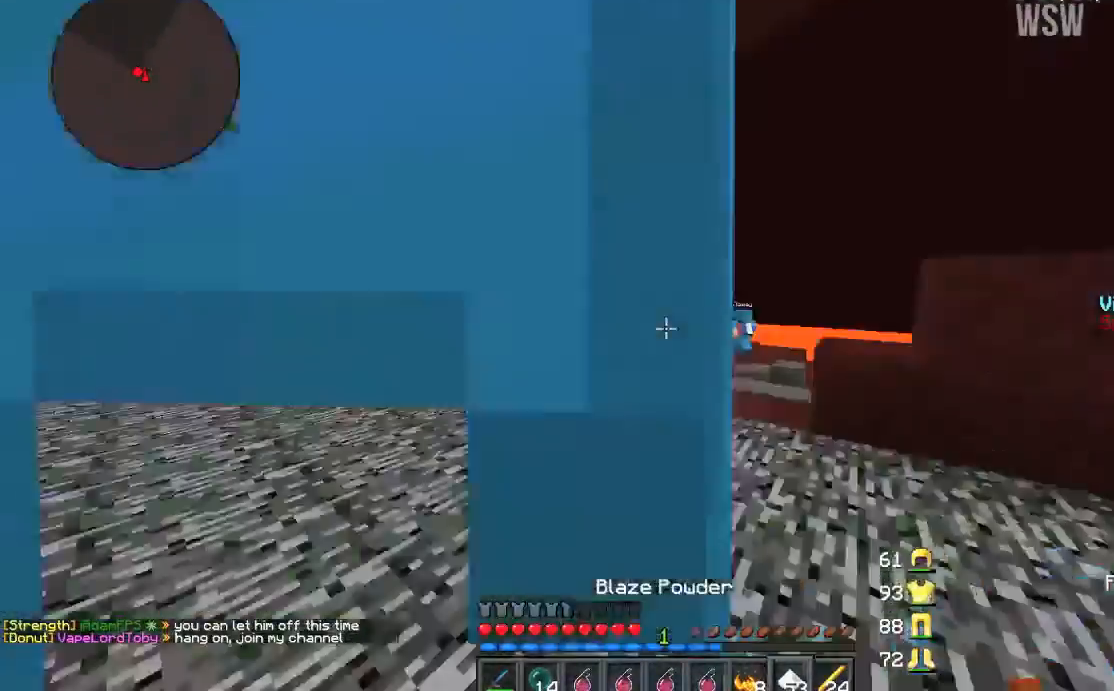
{"keys": ["w"], "mouse": [], "events": [[33, "d", "down"], [200, "d", "up"]]}
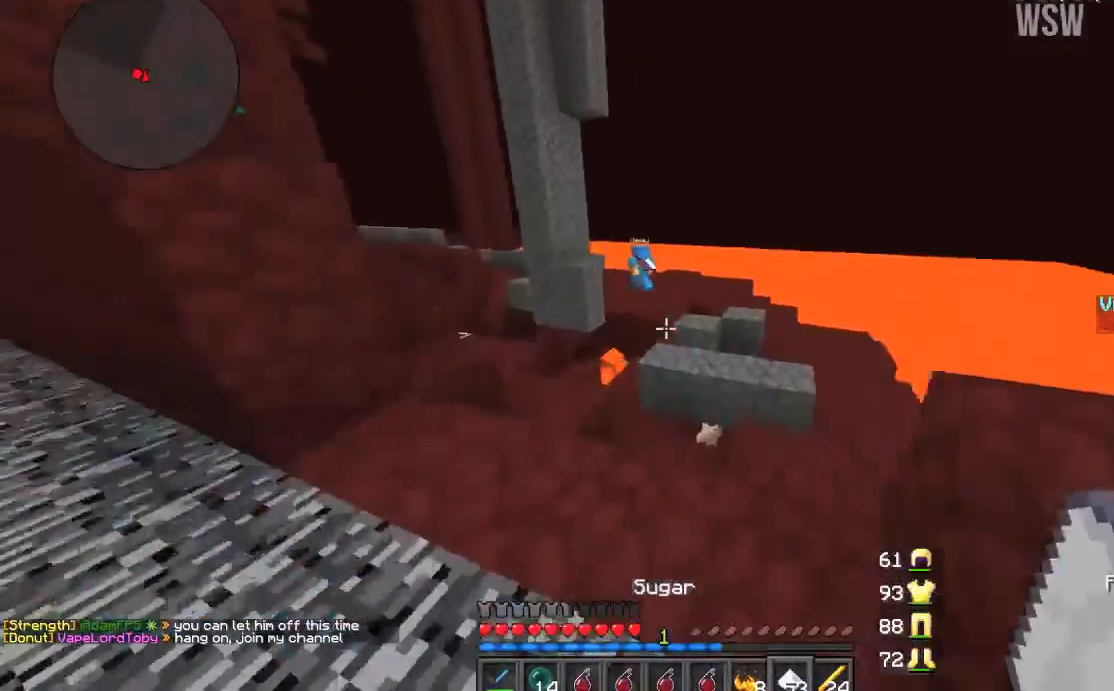
{"keys": ["a", "w"], "mouse": [], "events": [[267, "d", "down"], [501, "a", "down"], [501, "d", "up"]]}
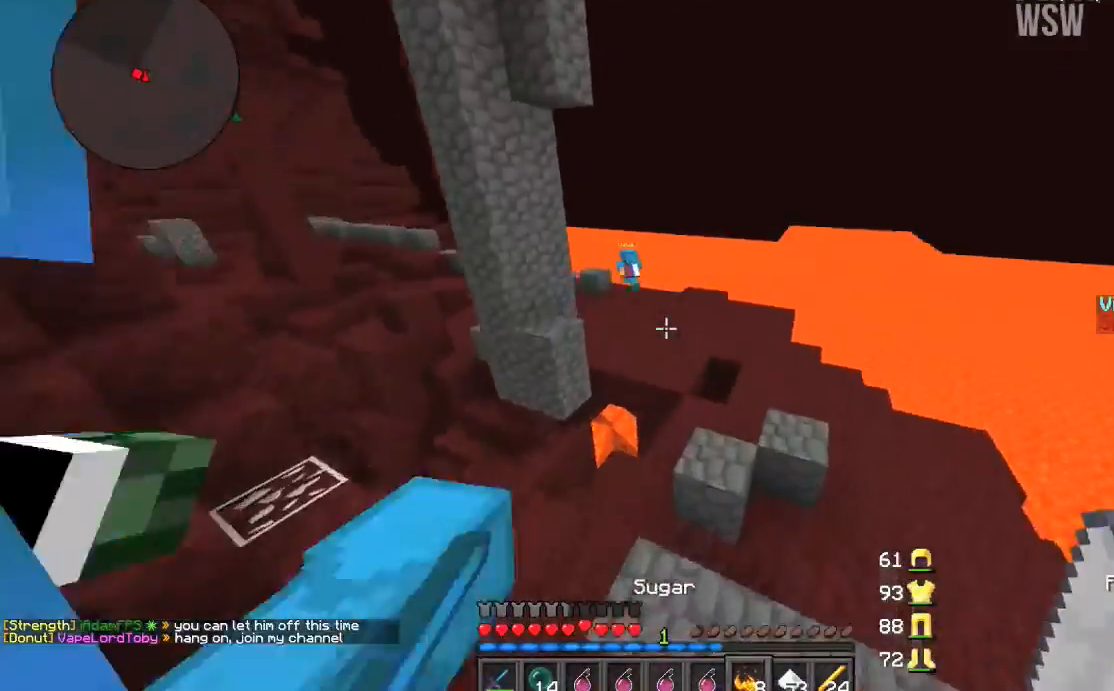
{"keys": ["w"], "mouse": [], "events": [[100, "a", "up"], [334, "d", "down"], [434, "d", "up"]]}
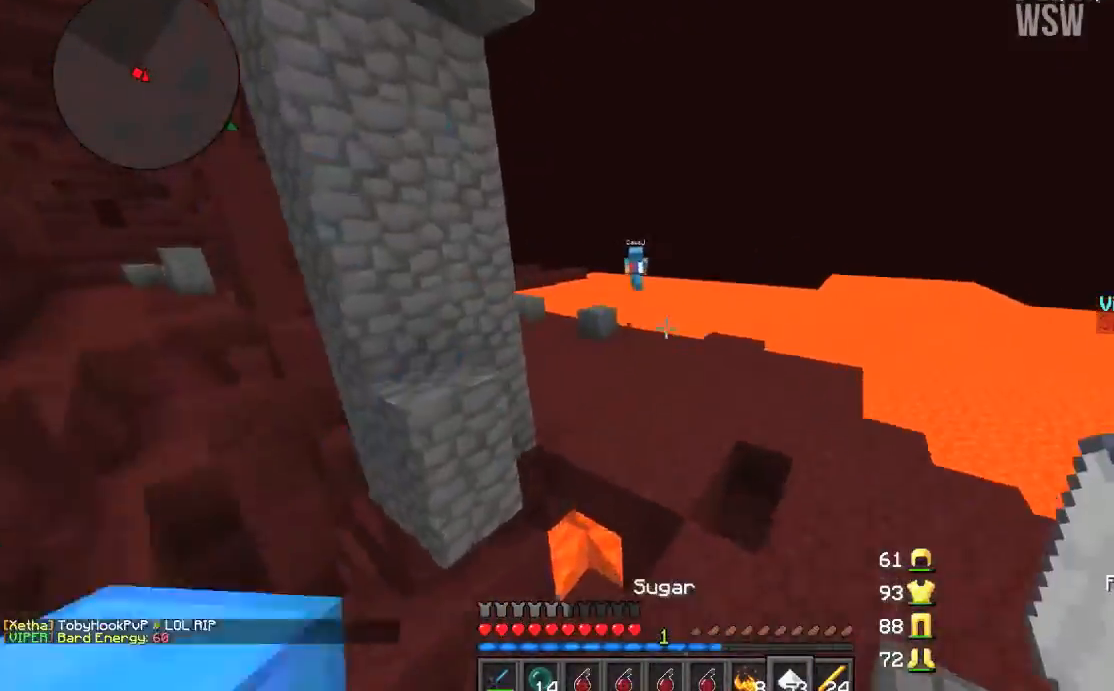
{"keys": ["w"], "mouse": [], "events": [[200, "a", "down"], [400, "a", "up"]]}
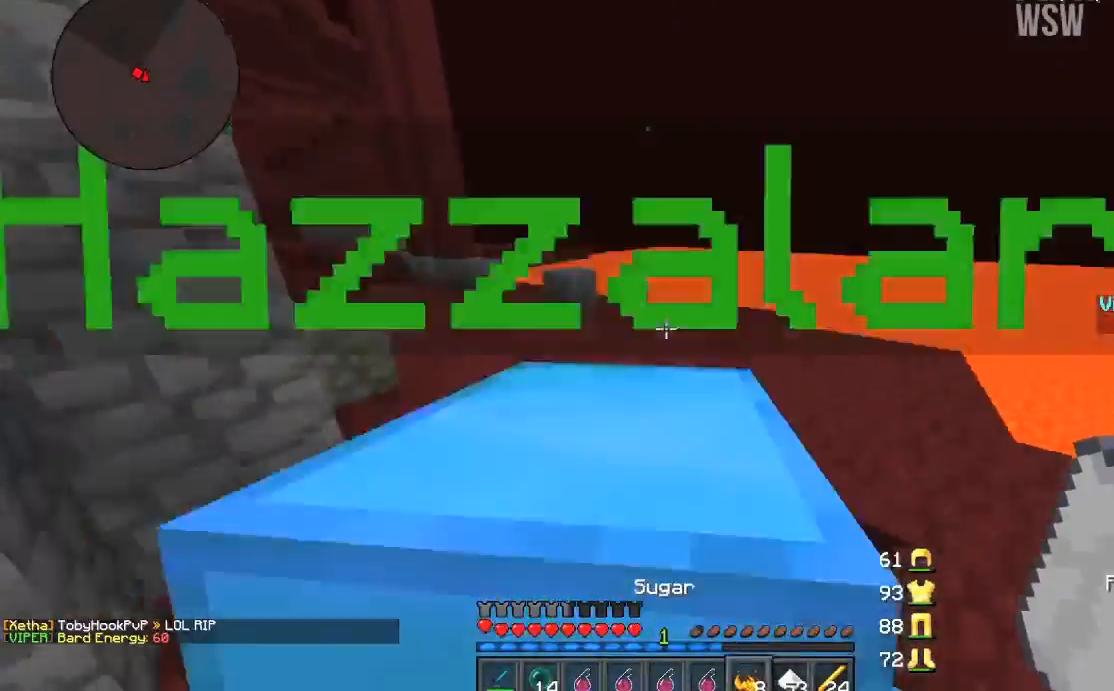
{"keys": ["a", "w"], "mouse": [], "events": [[33, "d", "down"], [133, "a", "down"], [133, "d", "up"]]}
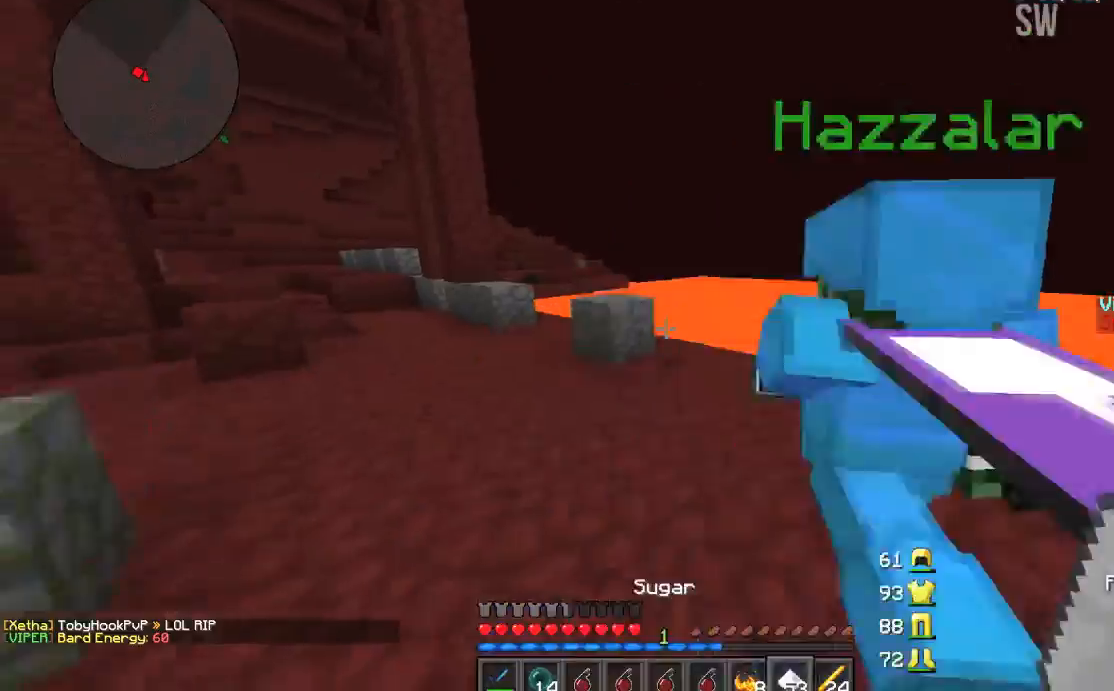
{"keys": ["w"], "mouse": [], "events": [[434, "a", "up"]]}
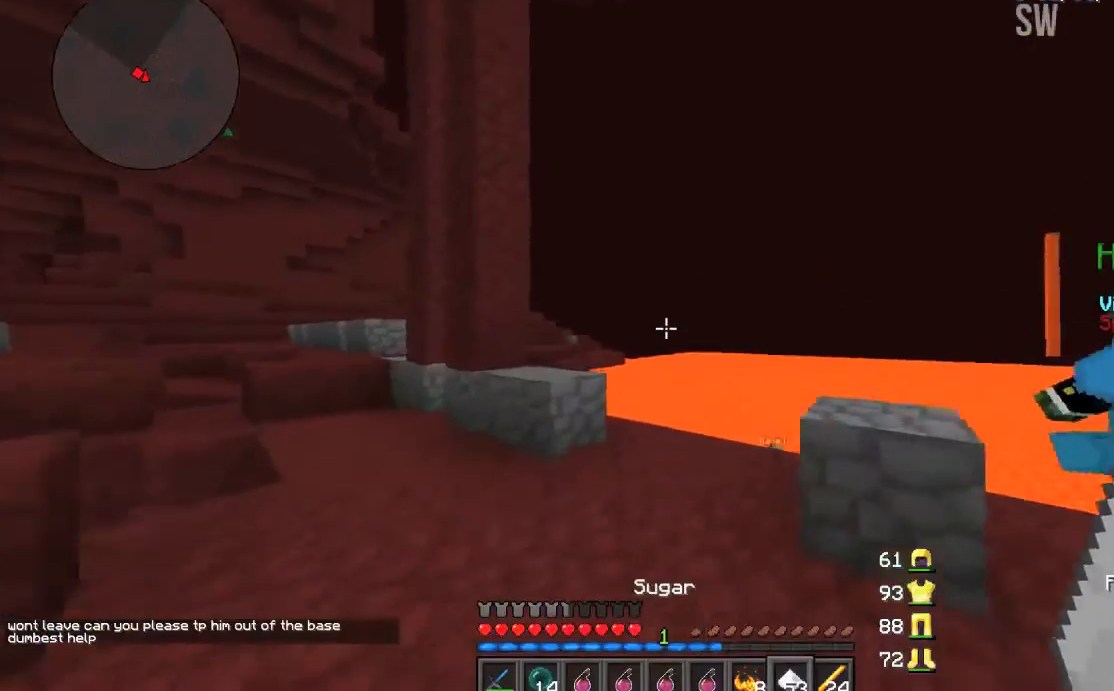
{"keys": ["a", "w"], "mouse": [], "events": [[267, "mouse_left", "down"], [267, "mouse_right", "down"], [300, "a", "down"], [367, "mouse_right", "up"], [400, "mouse_left", "up"]]}
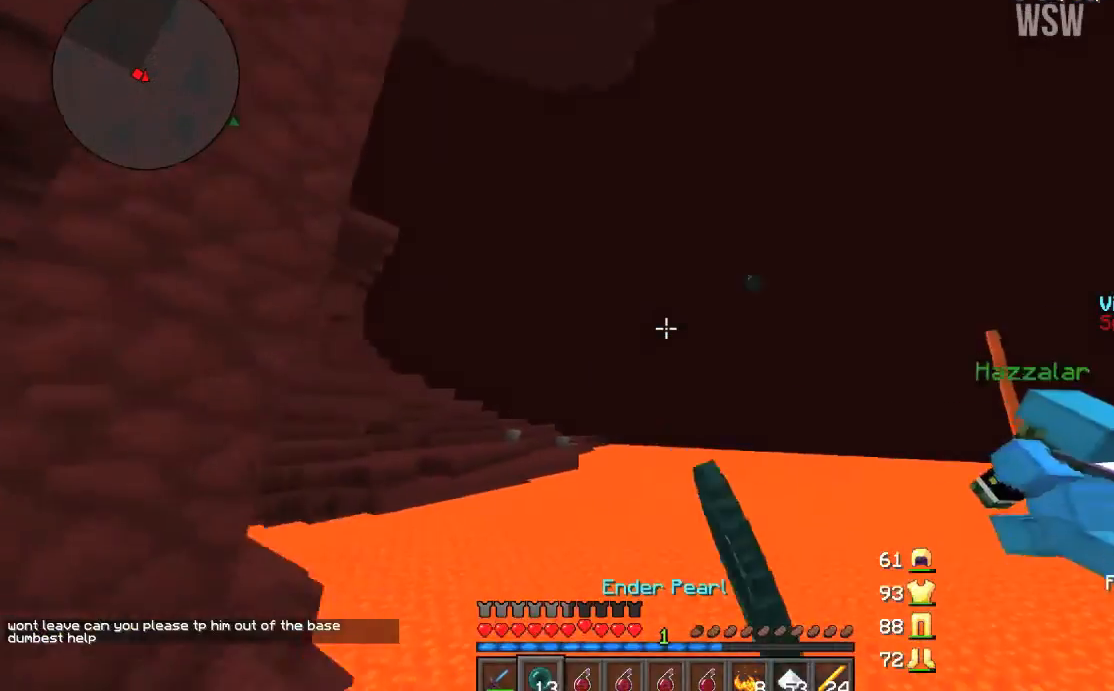
{"keys": ["a", "w"], "mouse": [], "events": []}
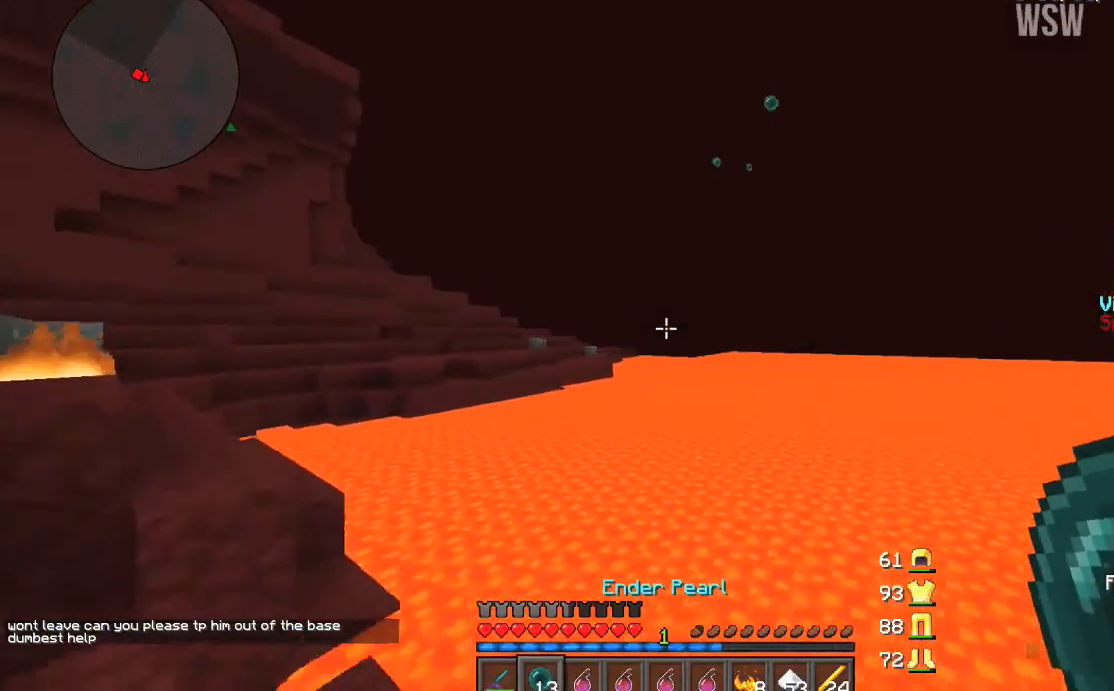
{"keys": ["w"], "mouse": [], "events": [[500, "a", "up"]]}
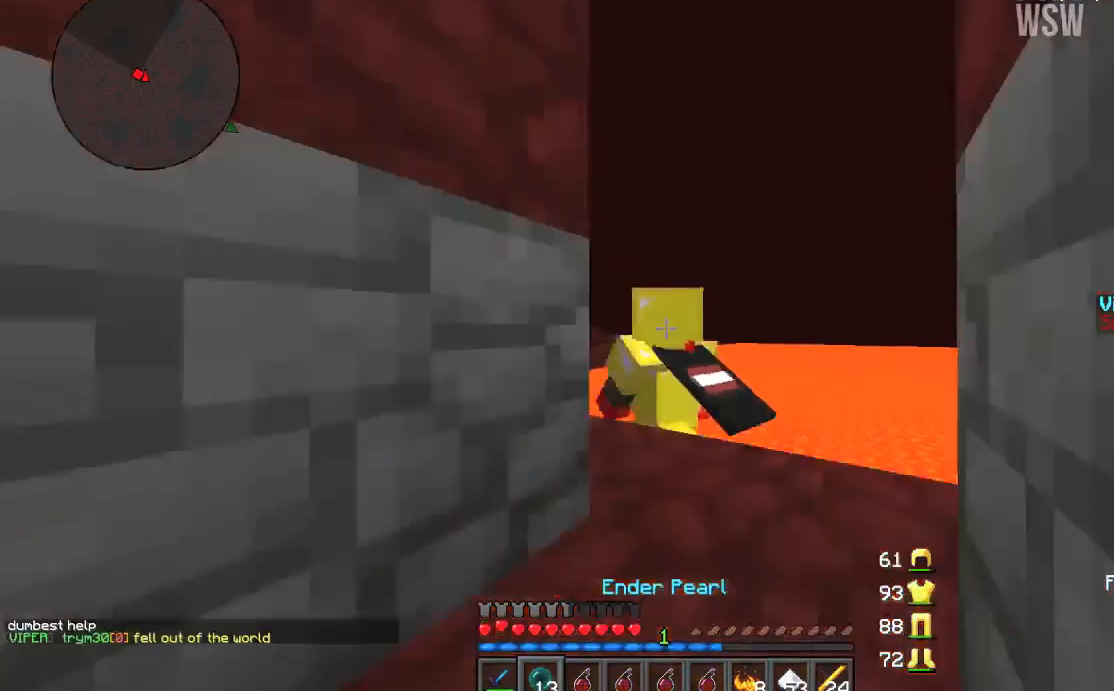
{"keys": ["w"], "mouse": [], "events": []}
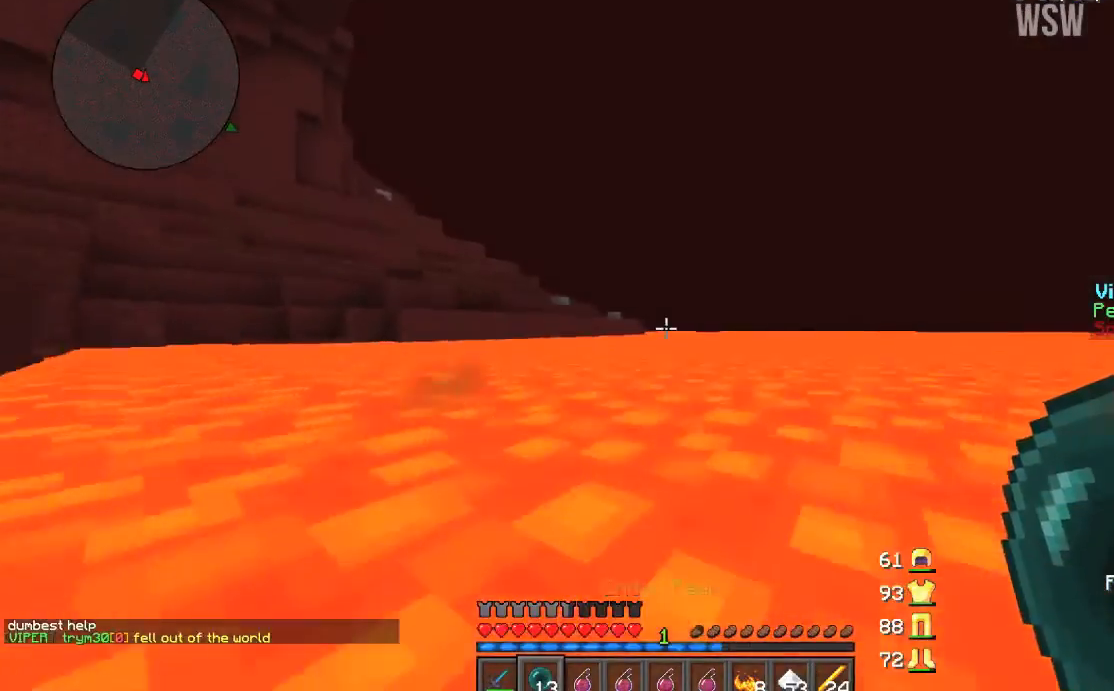
{"keys": ["w"], "mouse": [], "events": []}